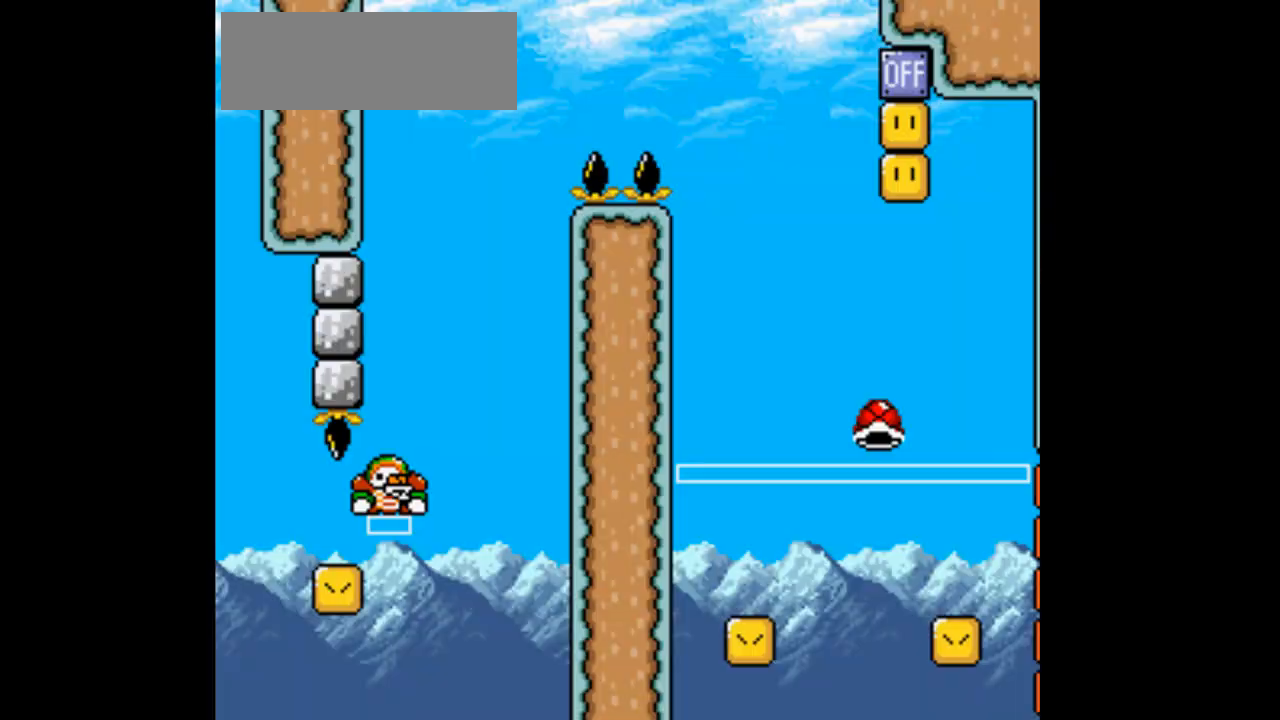
Gameplay with a controller (Nintendo layout); each line is a JSON object with the inputs held at the frame after it (dt_ms = milliseconds from this image to that frame). "events" lists button and stick changes between this image and that frame as [ms after this image, input, new state], when the widget could be followed in between. Not read: L1 L3 R1 R3 START.
{"dt_ms": 500, "buttons": ["Y"], "events": [[33, "Y", "down"], [367, "B", "down"], [367, "DPAD_RIGHT", "down"], [433, "B", "up"], [433, "DPAD_RIGHT", "up"]]}
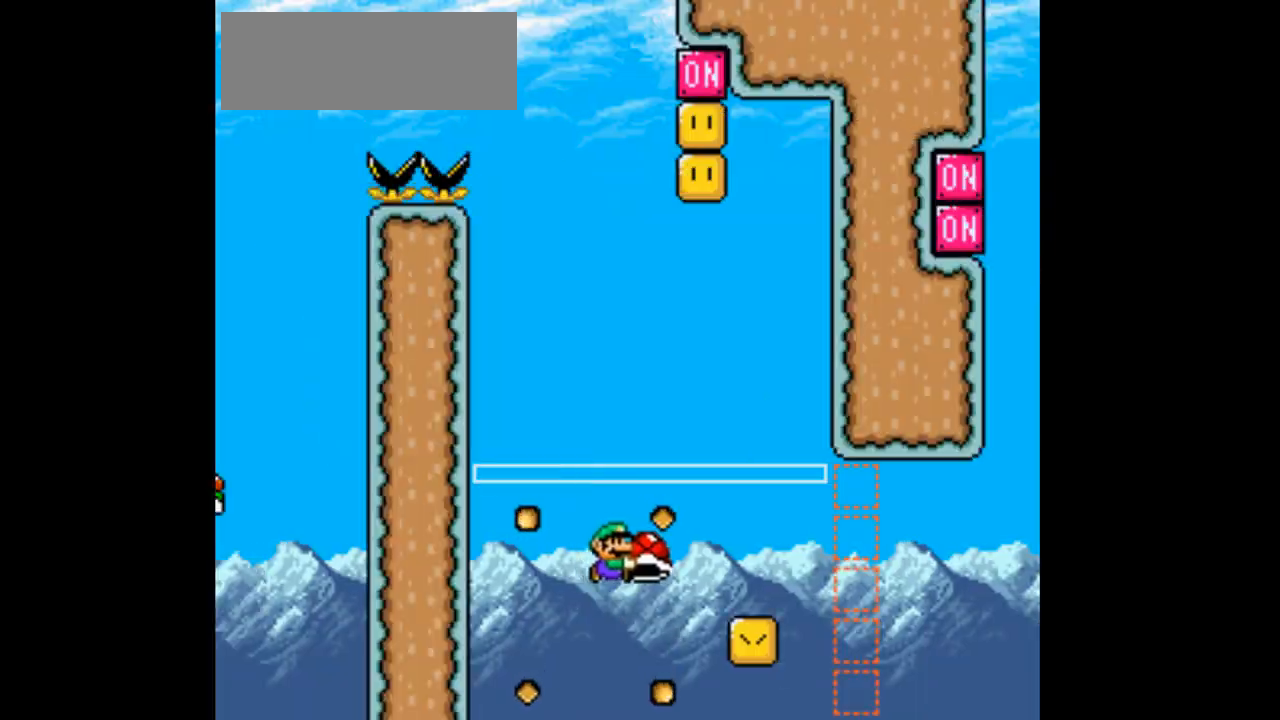
{"dt_ms": 1000, "buttons": ["Y"]}
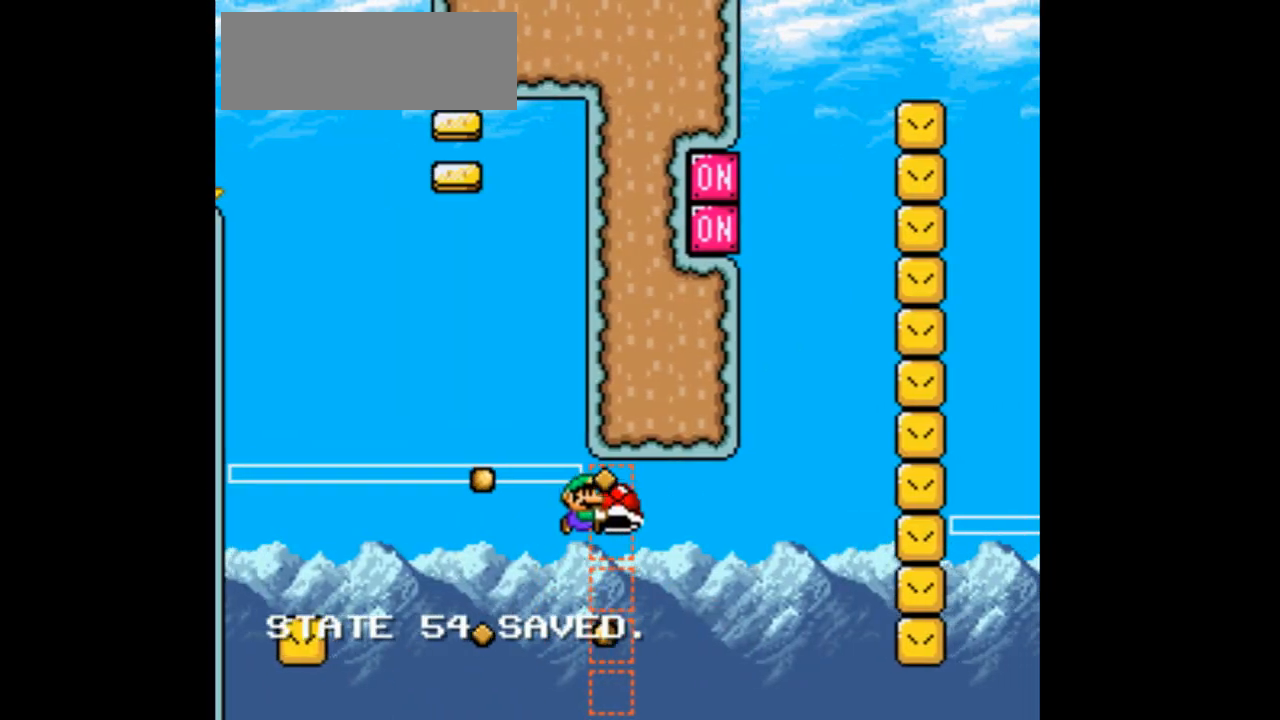
{"dt_ms": 500, "buttons": ["B", "Y", "DPAD_RIGHT"]}
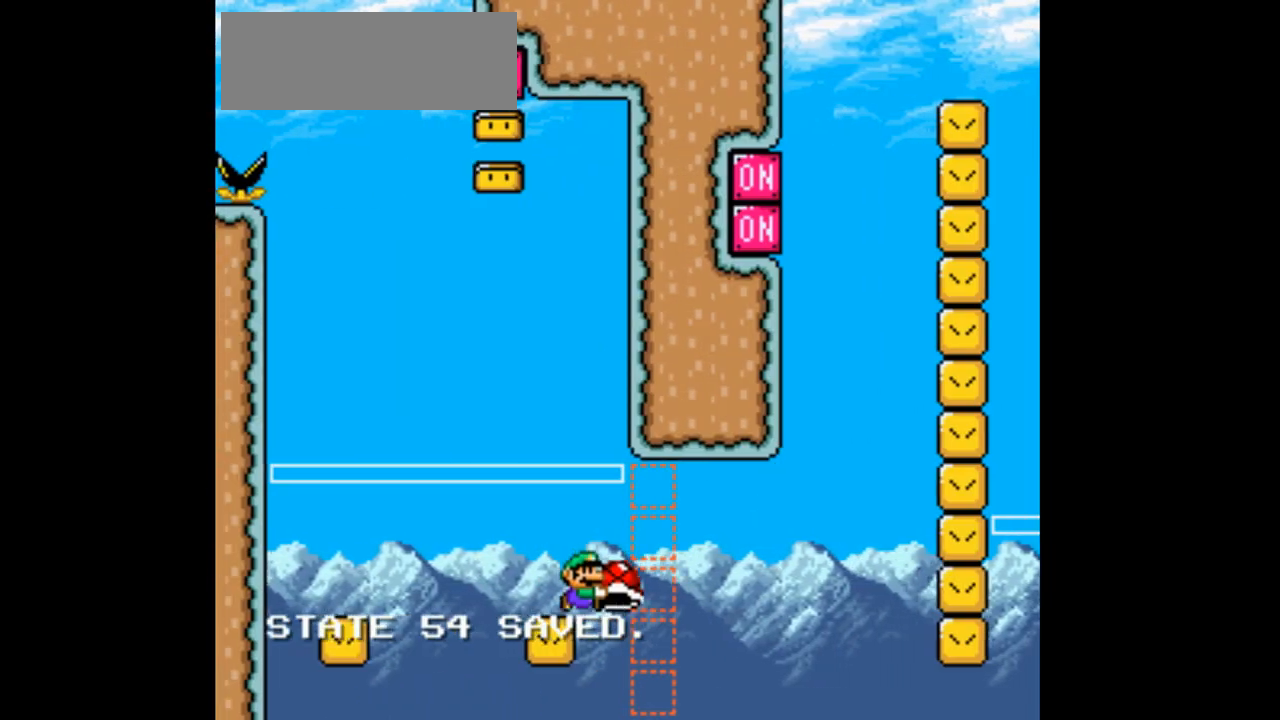
{"dt_ms": 500, "buttons": ["Y"], "events": [[67, "B", "up"], [67, "DPAD_RIGHT", "up"], [267, "A", "down"], [400, "A", "up"], [400, "B", "down"], [467, "B", "up"]]}